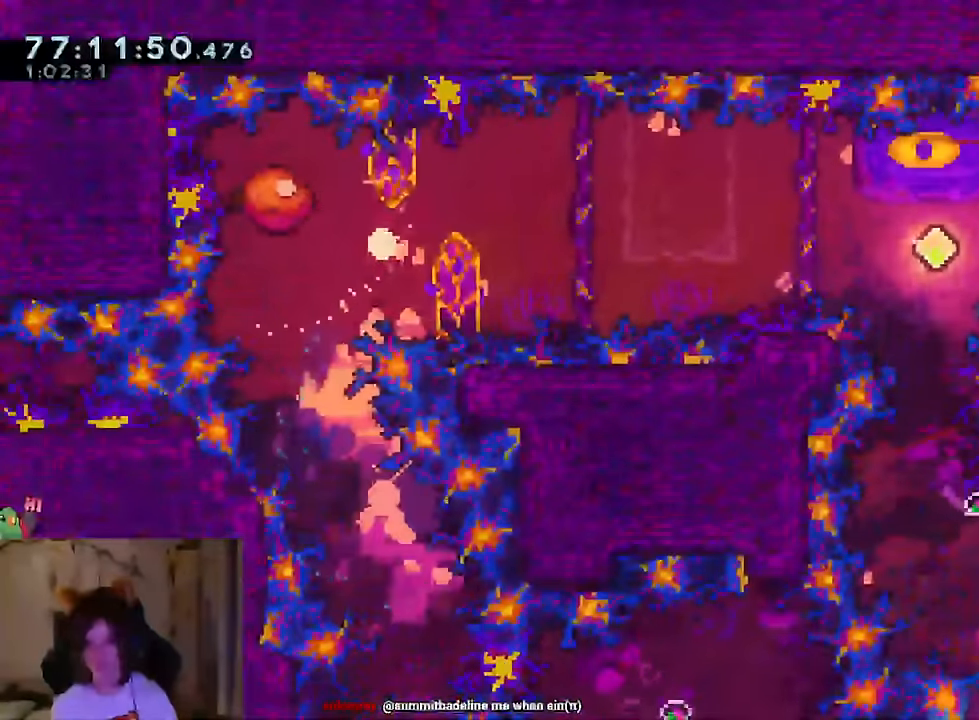
Gameplay with a controller (Nintendo layout); each line is a JSON object with the inputs held at the frame after it. "events" lists button and stick changes between this image and that frame as [ms after this image, input, new state], when the widget could be followed in between. Not read: HOME L1 L3 R1 R3 SELECT.
{"buttons": [], "left_stick": "center", "right_stick": "center", "events": [[283, "B", "up"]]}
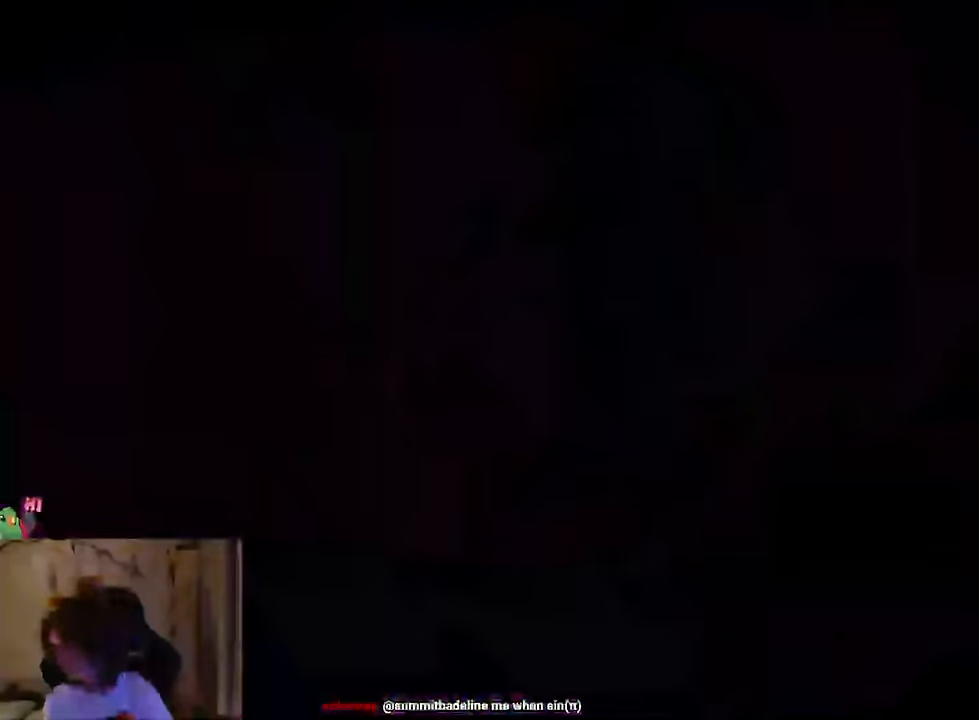
{"buttons": [], "left_stick": "center", "right_stick": "center", "events": []}
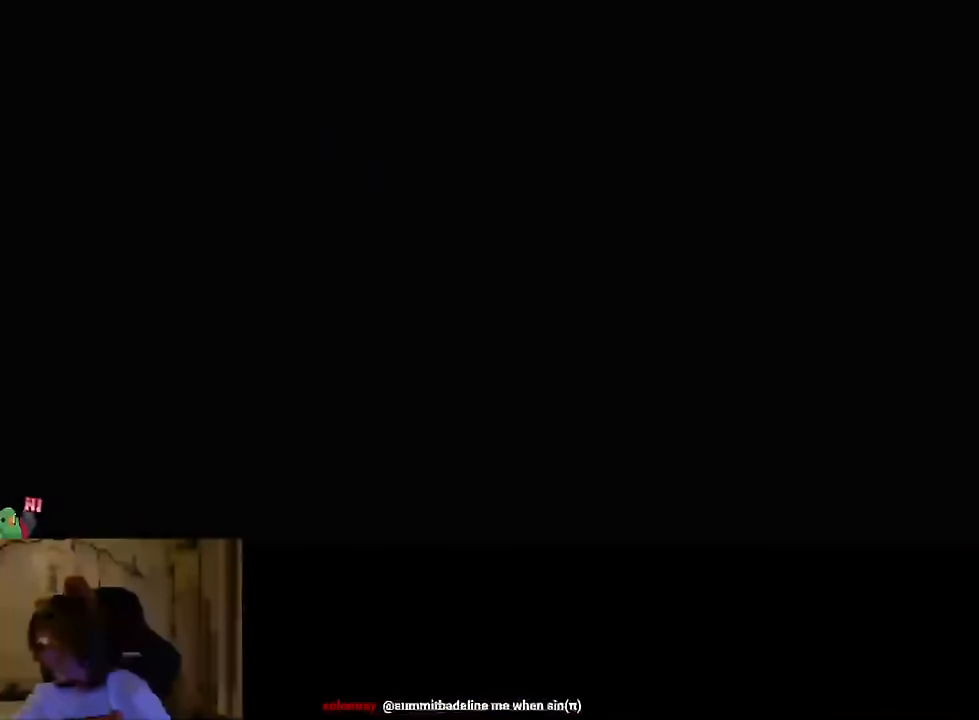
{"buttons": [], "left_stick": "center", "right_stick": "center", "events": []}
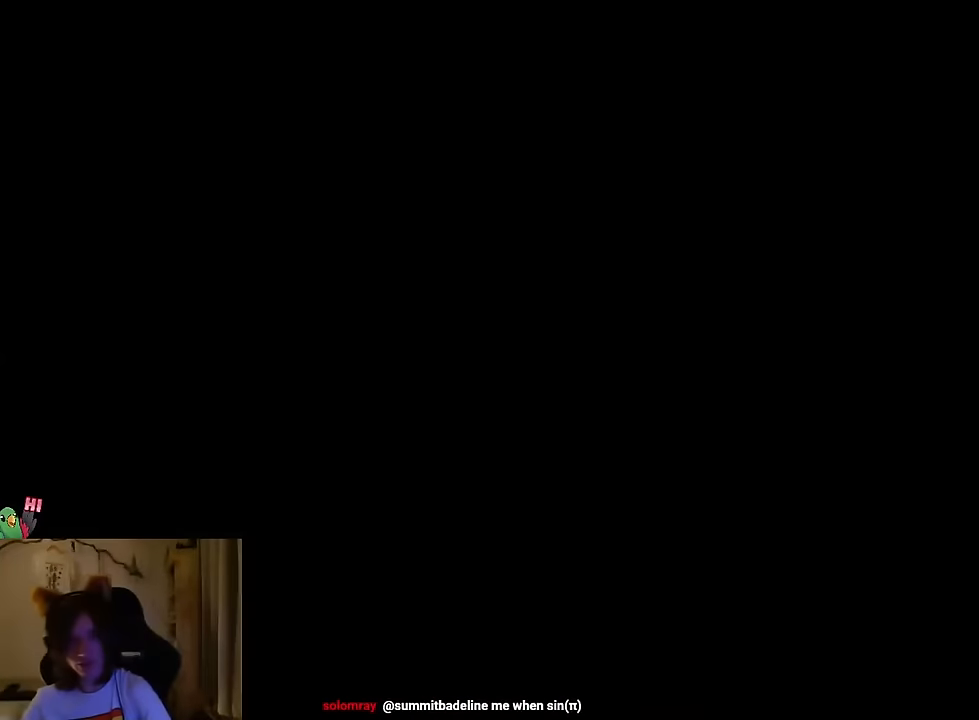
{"buttons": [], "left_stick": "center", "right_stick": "center", "events": []}
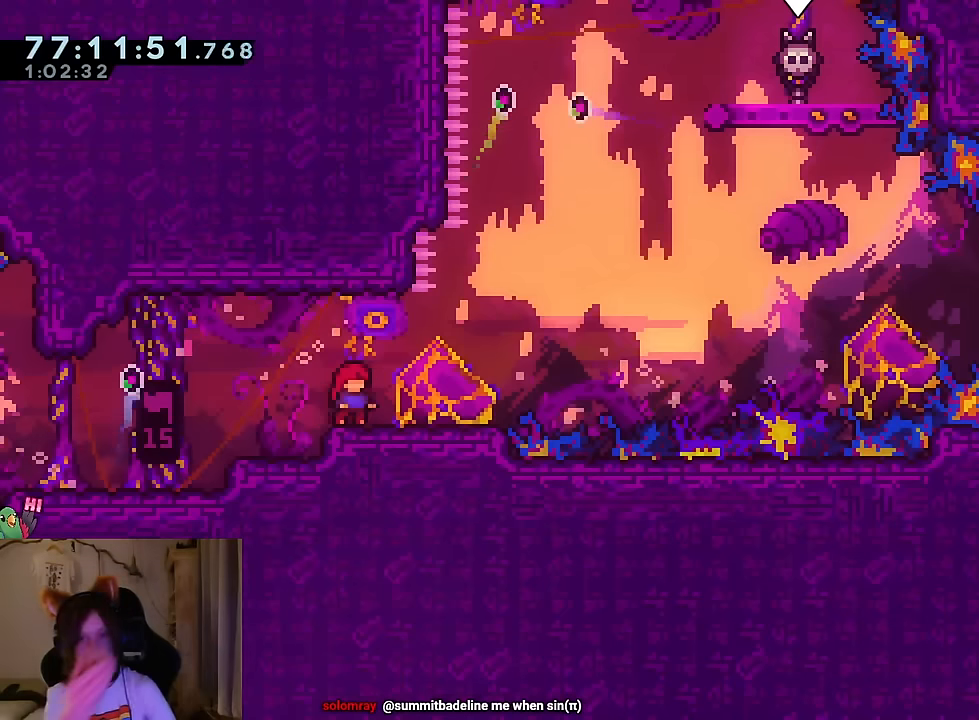
{"buttons": [], "left_stick": "center", "right_stick": "center", "events": []}
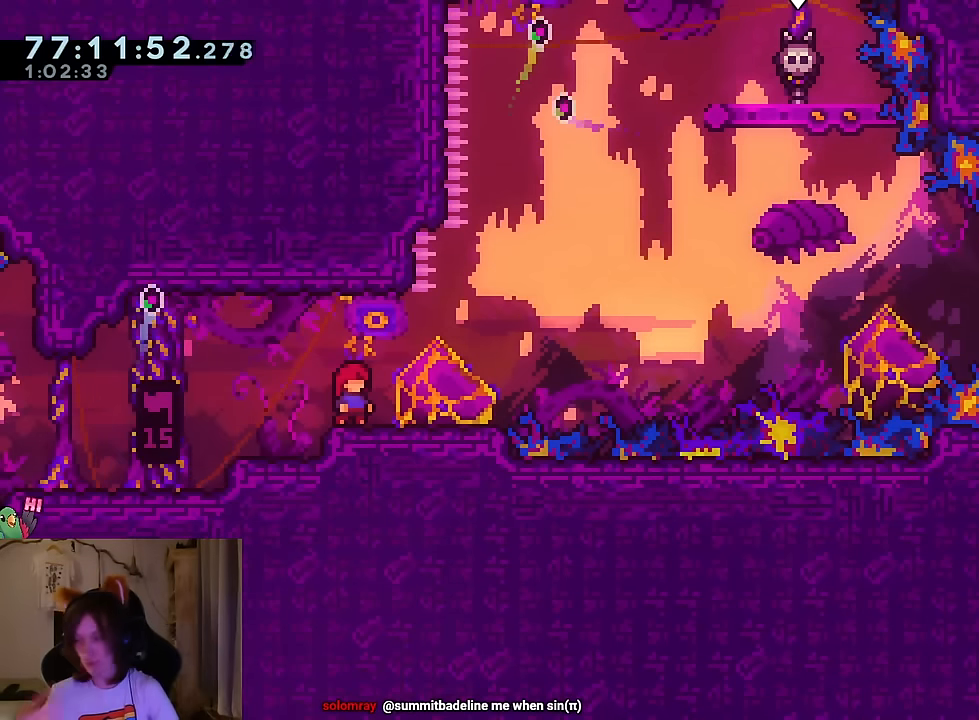
{"buttons": [], "left_stick": "center", "right_stick": "center", "events": []}
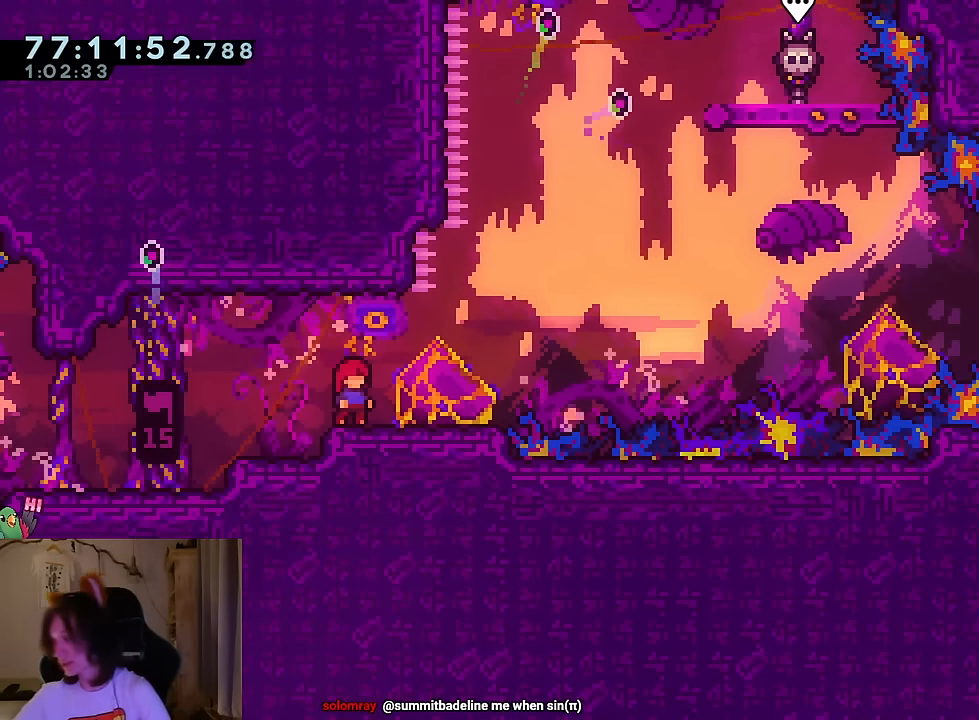
{"buttons": [], "left_stick": "center", "right_stick": "center", "events": []}
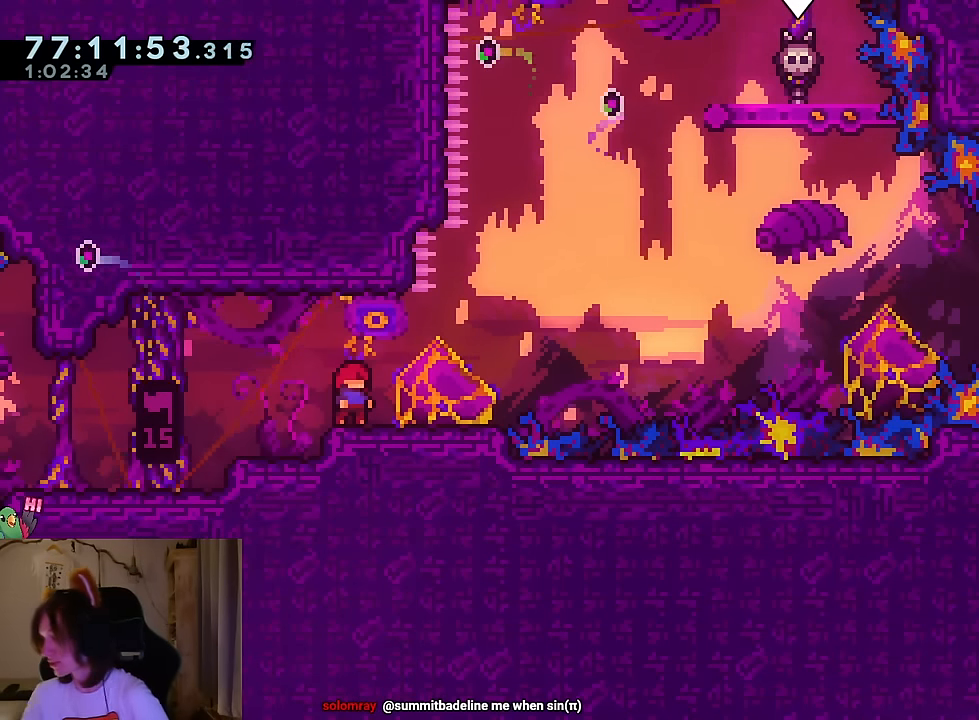
{"buttons": [], "left_stick": "center", "right_stick": "center", "events": []}
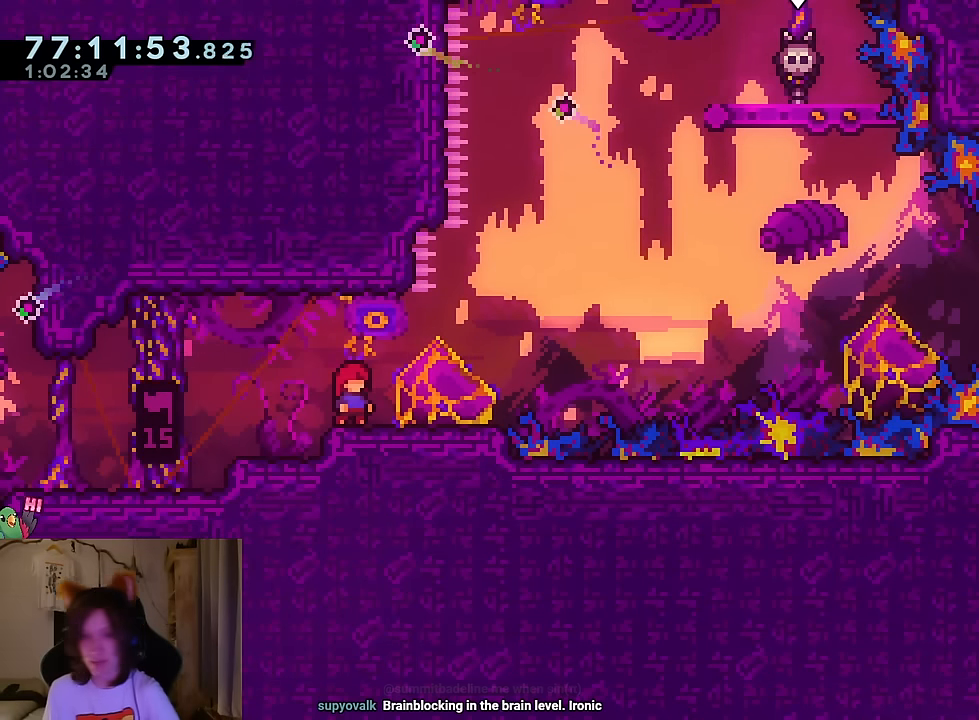
{"buttons": ["L2"], "left_stick": "center", "right_stick": "center", "events": [[317, "L2", "down"]]}
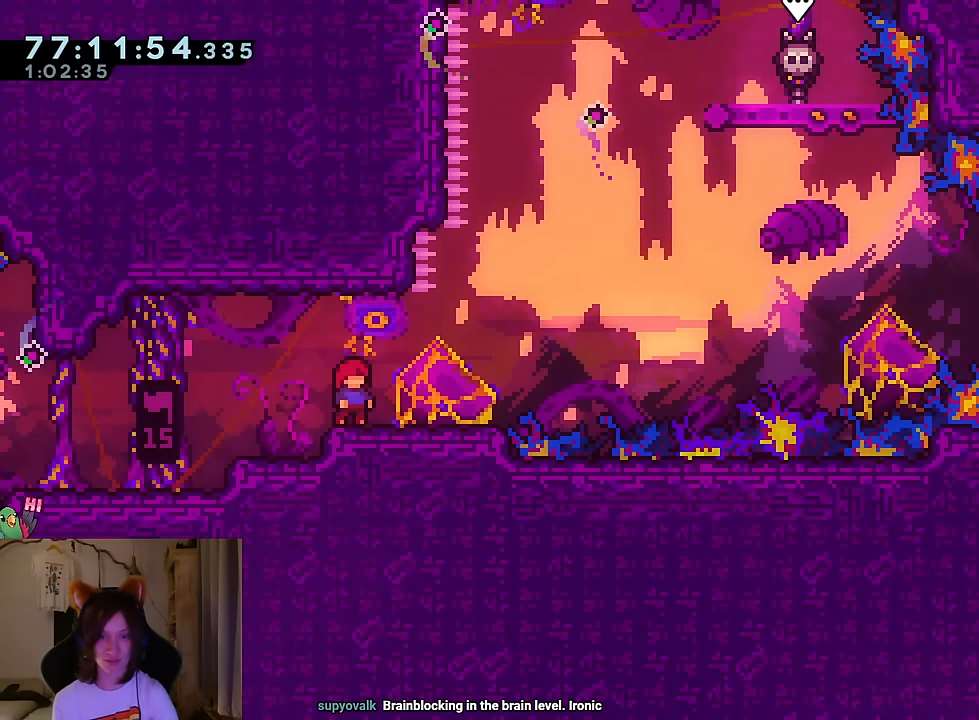
{"buttons": ["B", "Y", "L2"], "left_stick": "up-right", "right_stick": "center", "events": [[217, "Y", "down"], [217, "left_stick", "right"], [300, "Y", "up"], [383, "B", "down"], [383, "left_stick", "up-right"], [433, "Y", "down"]]}
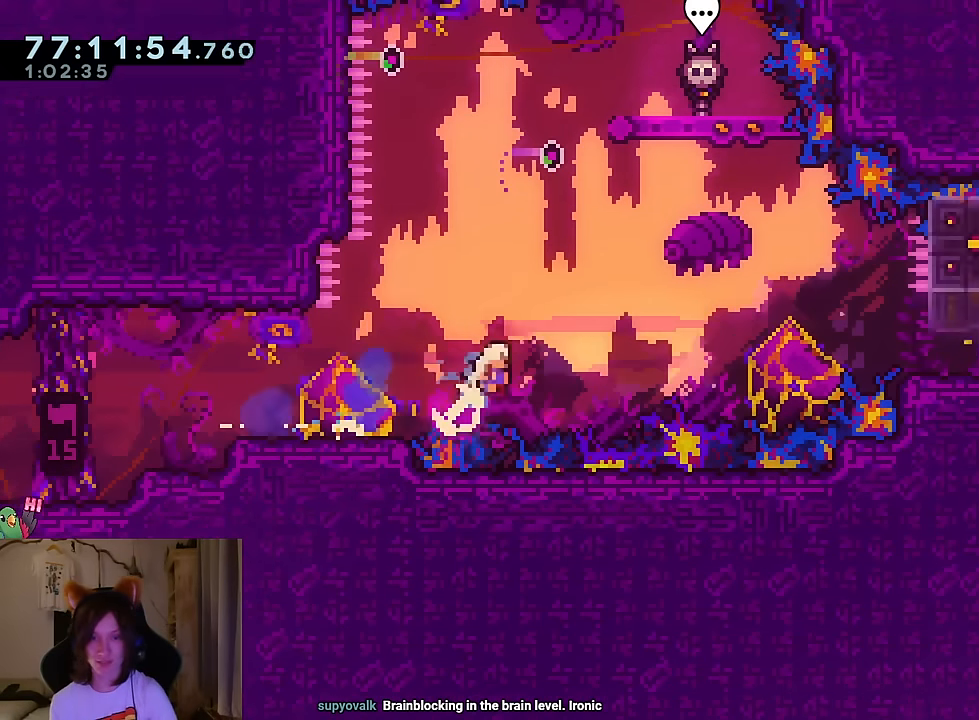
{"buttons": [], "left_stick": "down-right", "right_stick": "center", "events": [[34, "Y", "up"], [84, "B", "up"], [84, "L2", "up"], [117, "left_stick", "down-right"]]}
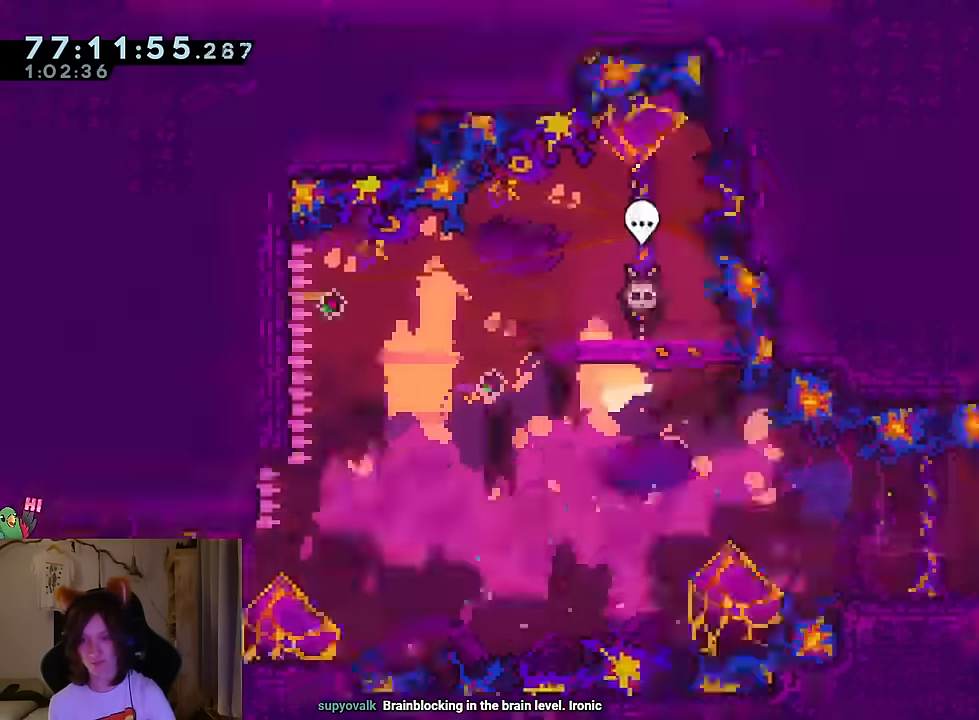
{"buttons": [], "left_stick": "down", "right_stick": "center", "events": [[16, "B", "down"], [16, "left_stick", "up-right"], [83, "Y", "down"], [217, "Y", "up"], [233, "B", "up"], [267, "left_stick", "down"]]}
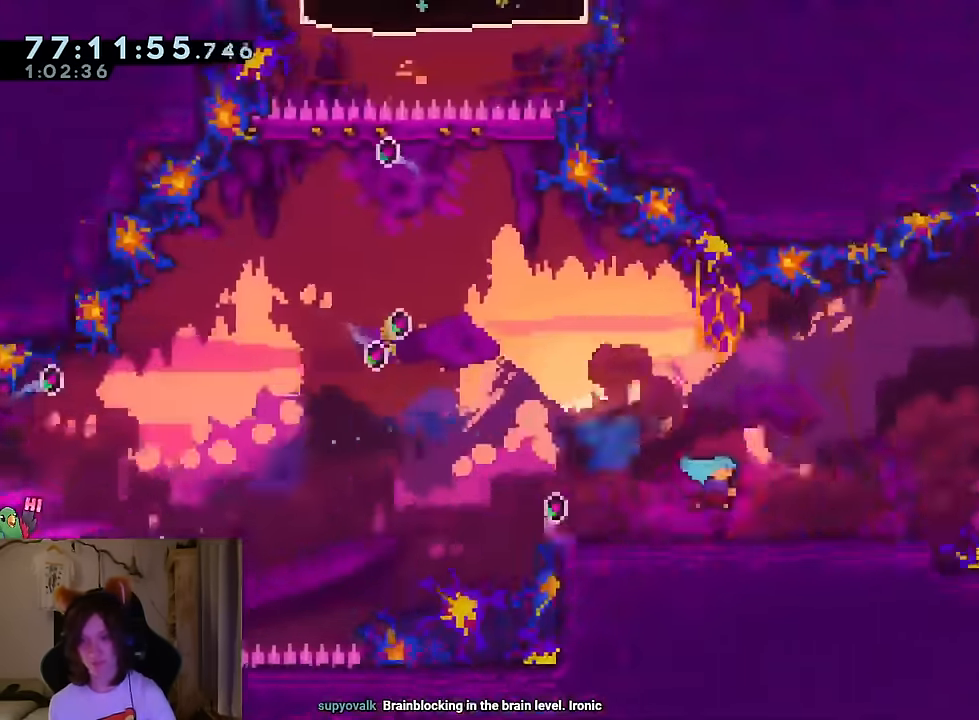
{"buttons": [], "left_stick": "down", "right_stick": "center", "events": [[117, "B", "down"], [150, "left_stick", "up-right"], [200, "Y", "down"], [317, "Y", "up"], [334, "B", "up"], [367, "left_stick", "right"], [467, "left_stick", "down"]]}
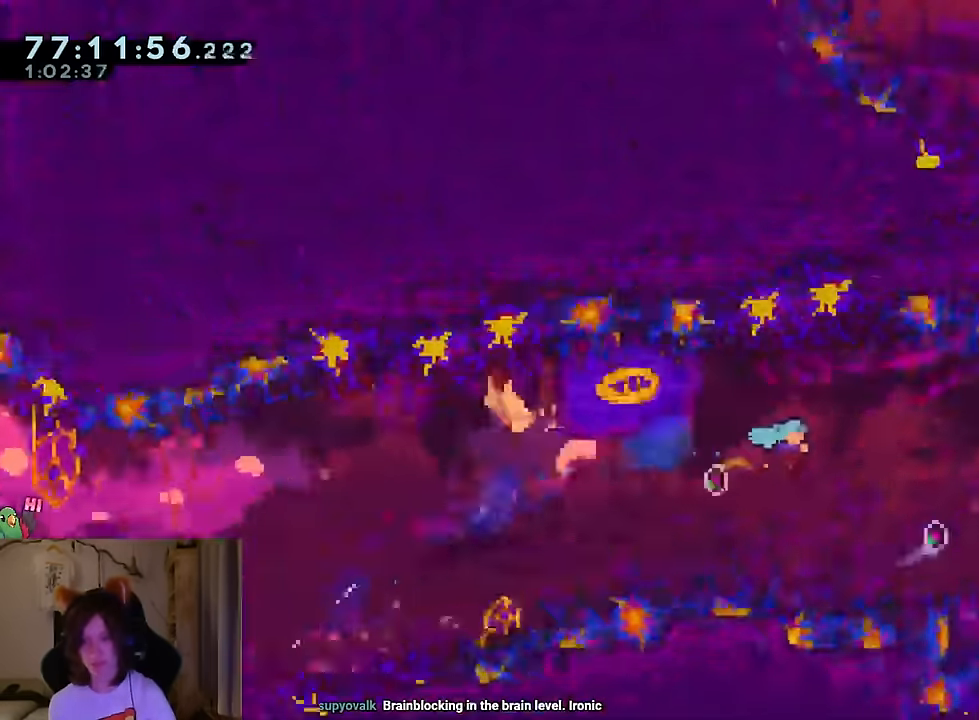
{"buttons": ["B"], "left_stick": "up-right", "right_stick": "center"}
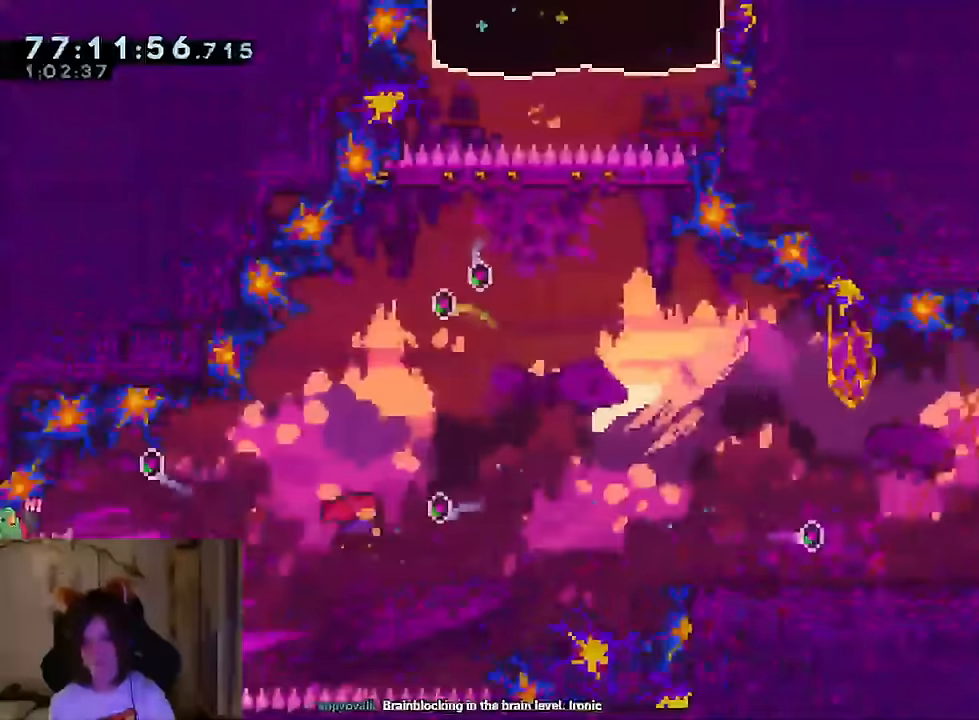
{"buttons": [], "left_stick": "up", "right_stick": "center"}
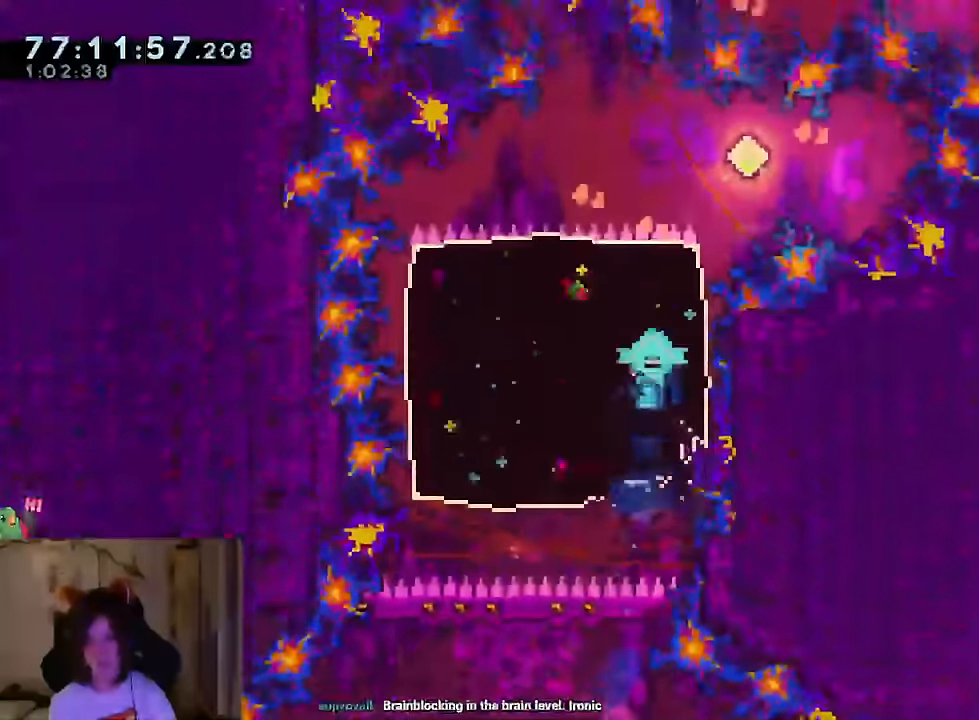
{"buttons": ["B"], "left_stick": "up", "right_stick": "center", "events": [[33, "left_stick", "center"], [183, "left_stick", "right"], [200, "L2", "down"], [266, "Y", "down"], [333, "B", "down"], [467, "L2", "up"], [467, "Y", "up"], [483, "left_stick", "up"]]}
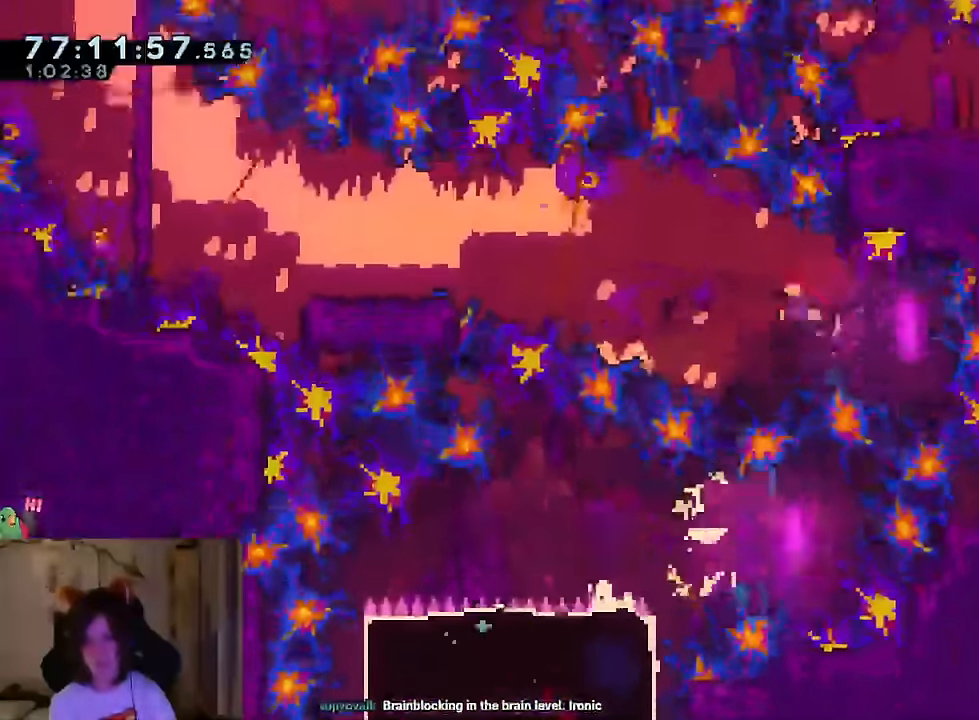
{"buttons": [], "left_stick": "center", "right_stick": "center", "events": [[33, "Y", "down"], [33, "left_stick", "up-left"], [200, "Y", "up"], [217, "B", "up"], [217, "left_stick", "down-left"], [417, "left_stick", "center"]]}
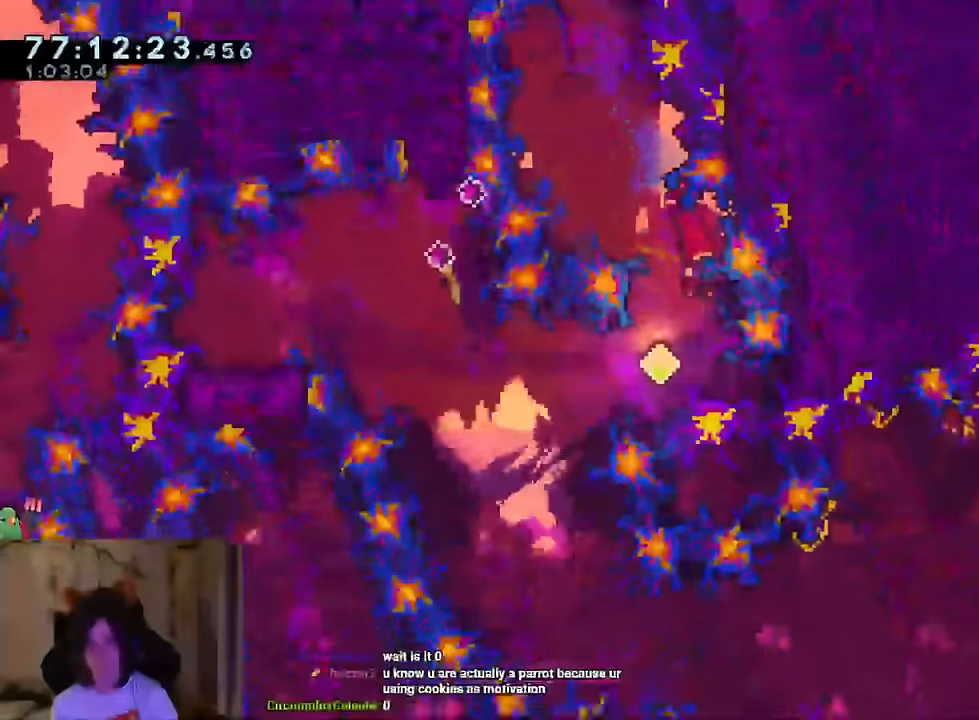
{"buttons": [], "left_stick": "up-left", "right_stick": "center", "events": [[150, "left_stick", "left"], [200, "Y", "down"], [317, "Y", "up"], [350, "left_stick", "up-left"]]}